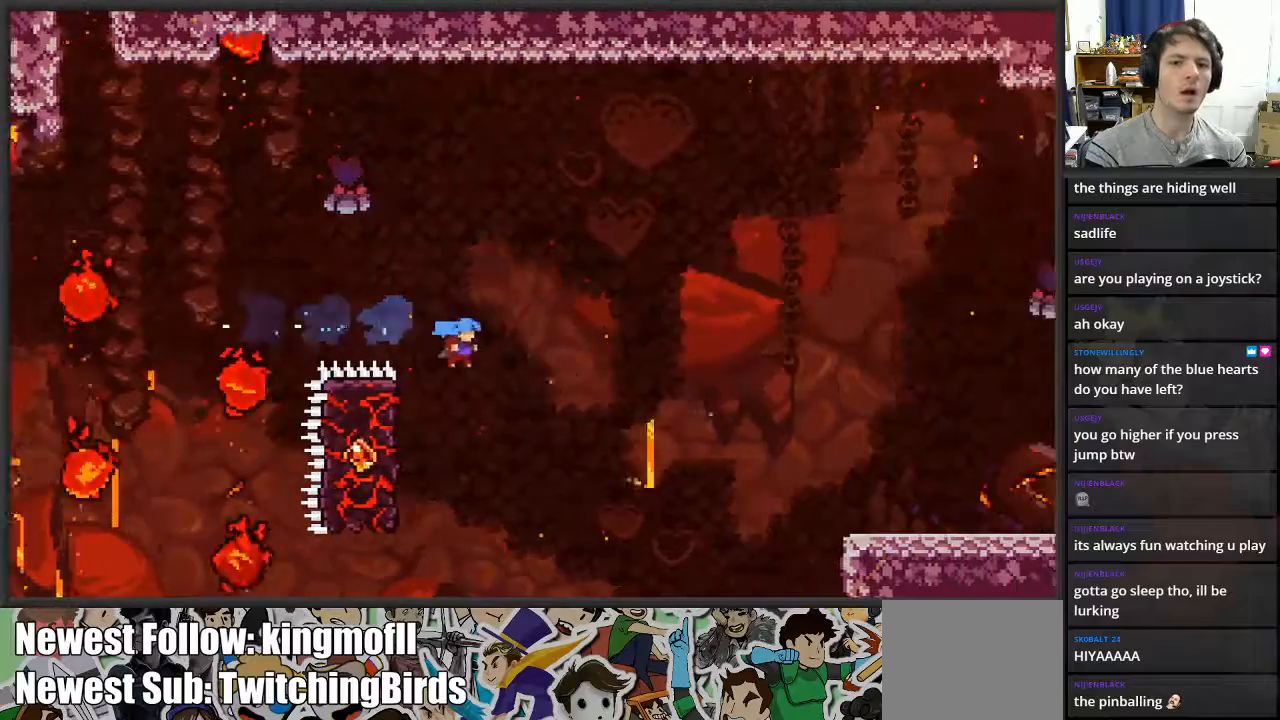
Gameplay with a controller (Xbox layout); each line is a JSON object with the inputs held at the frame after it. "events" lists button and stick changes between this image and that frame as [ms after this image, input, new state], when the widget could be followed in between.
{"buttons": ["L2"], "left_stick": "up", "right_stick": "center", "events": [[17, "left_stick", "up-left"], [50, "X", "up"], [367, "left_stick", "up"]]}
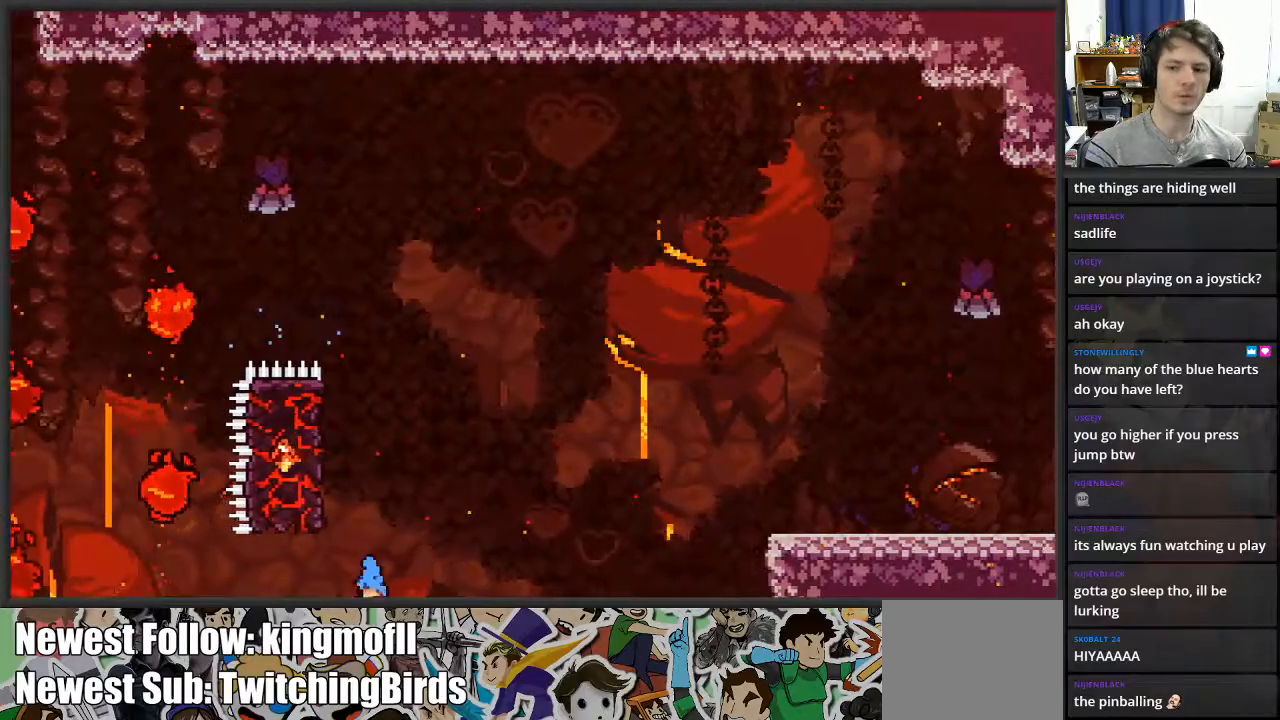
{"buttons": [], "left_stick": "center", "right_stick": "center", "events": [[100, "L2", "up"], [100, "left_stick", "center"]]}
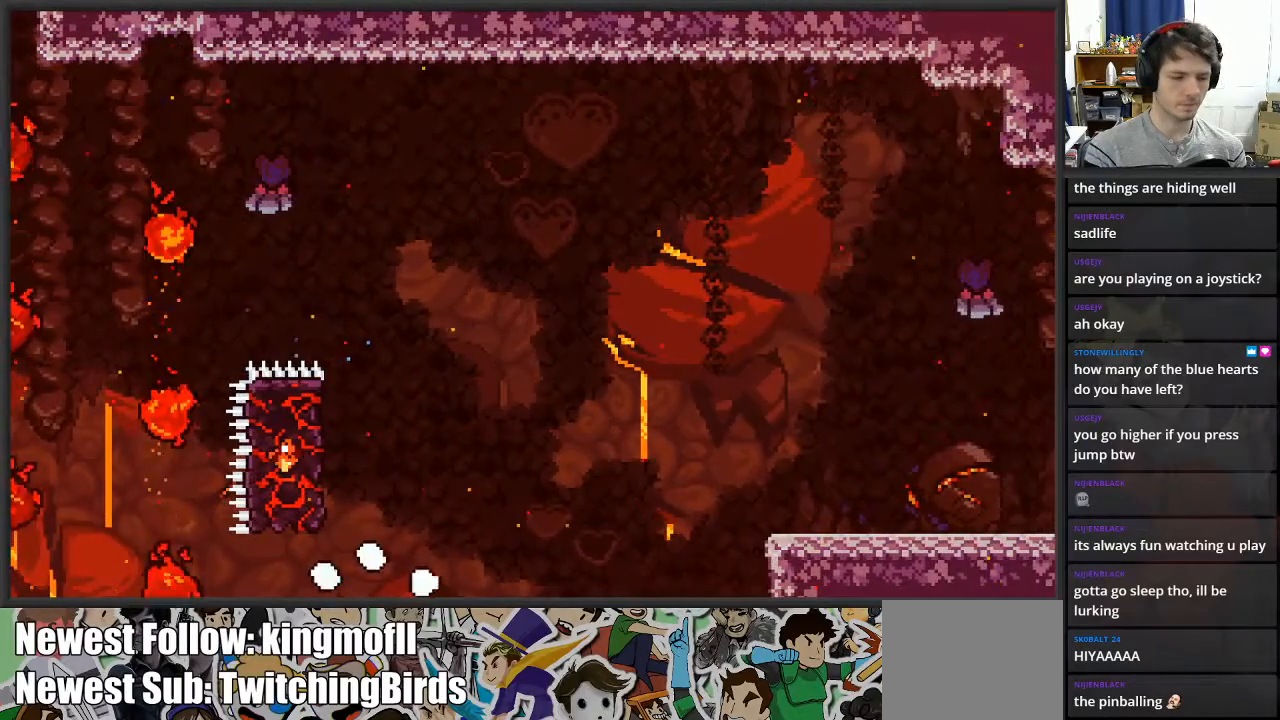
{"buttons": [], "left_stick": "center", "right_stick": "center", "events": []}
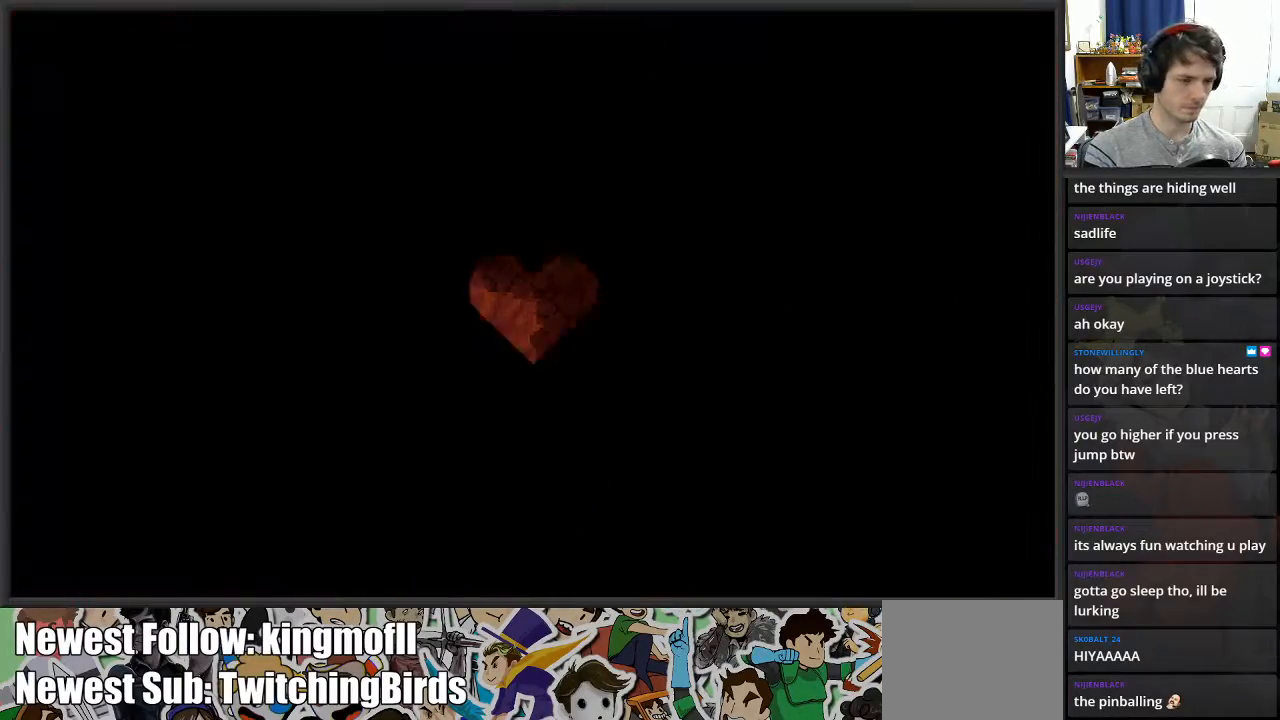
{"buttons": [], "left_stick": "center", "right_stick": "center", "events": []}
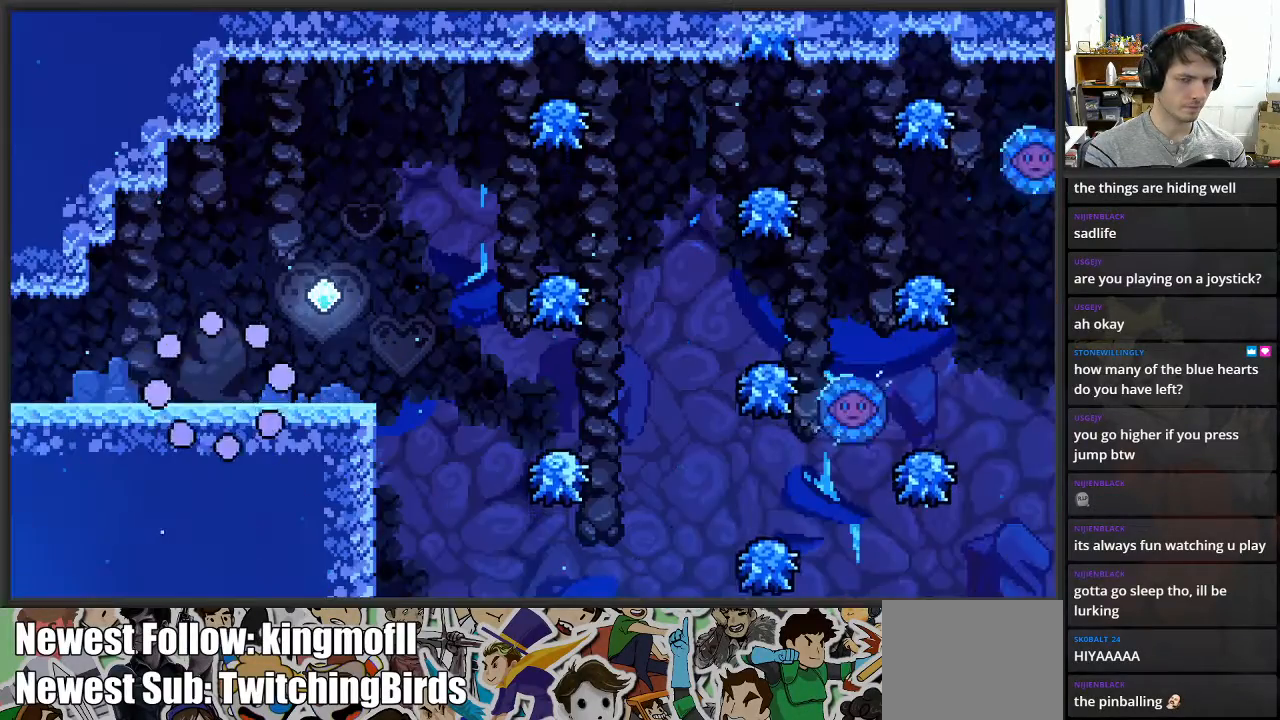
{"buttons": [], "left_stick": "right", "right_stick": "center", "events": [[250, "left_stick", "right"]]}
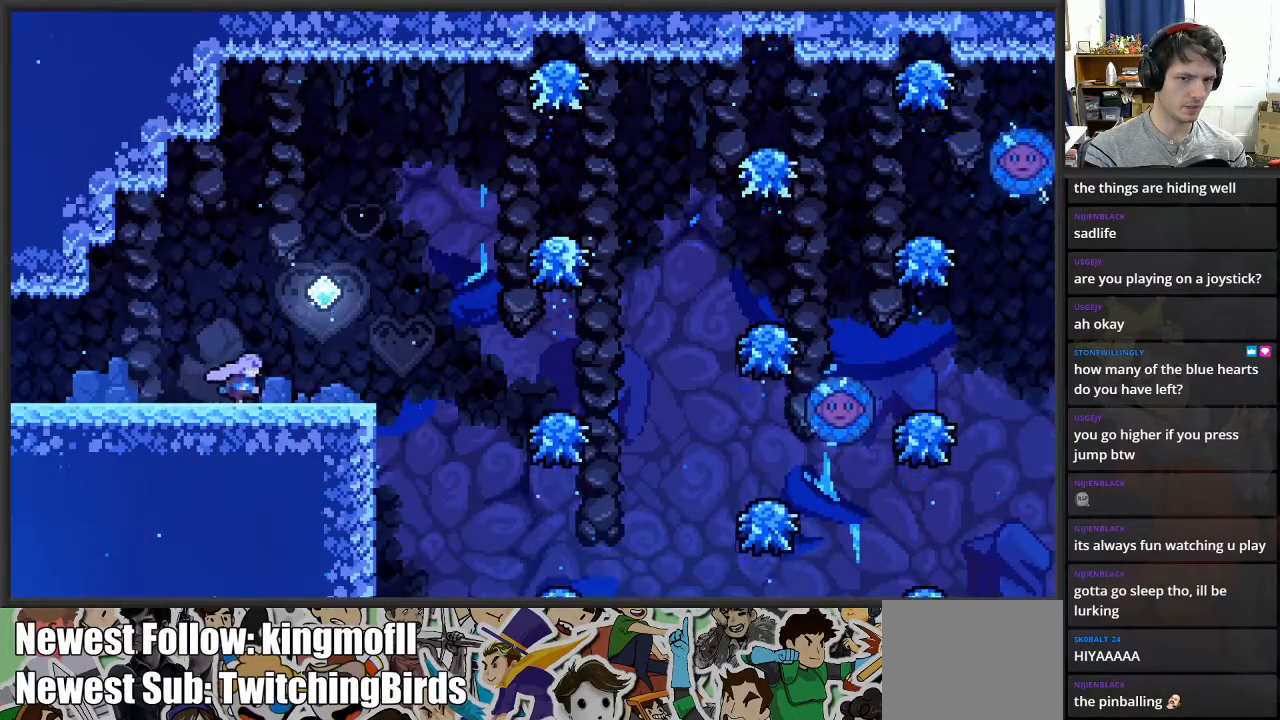
{"buttons": ["A"], "left_stick": "right", "right_stick": "center", "events": [[450, "A", "down"]]}
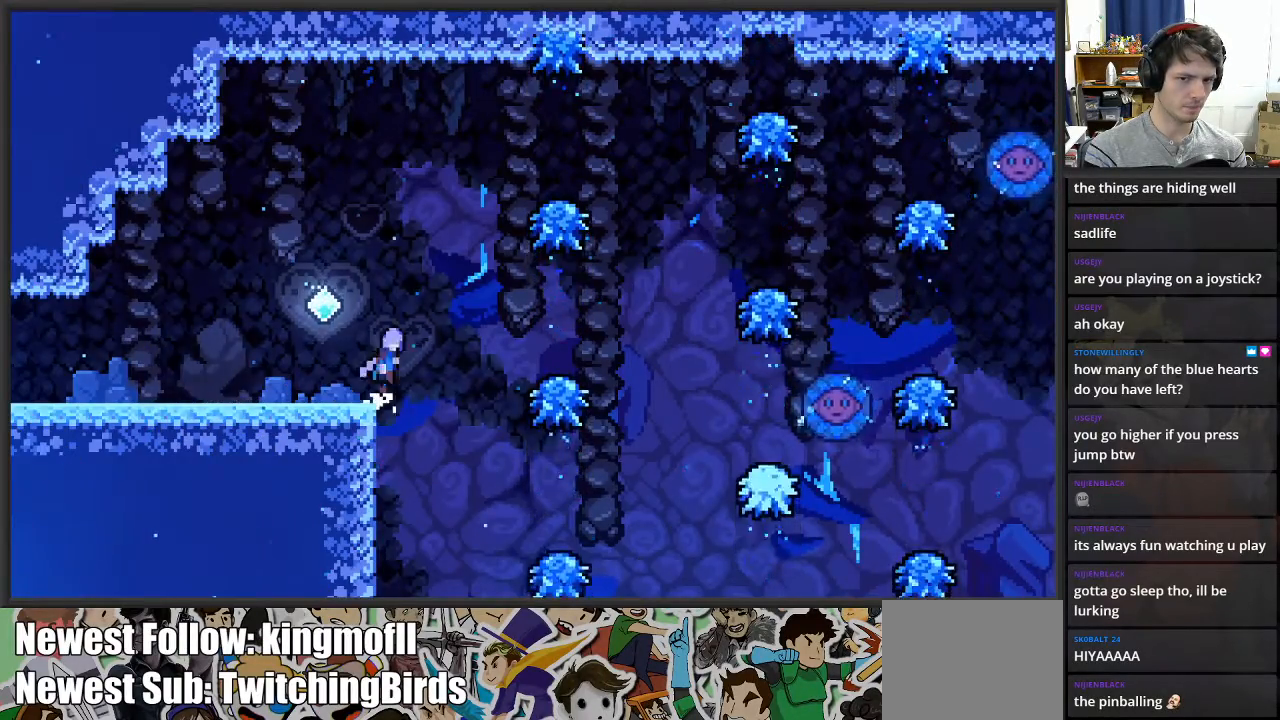
{"buttons": ["A"], "left_stick": "right", "right_stick": "center", "events": [[333, "A", "up"], [433, "A", "down"]]}
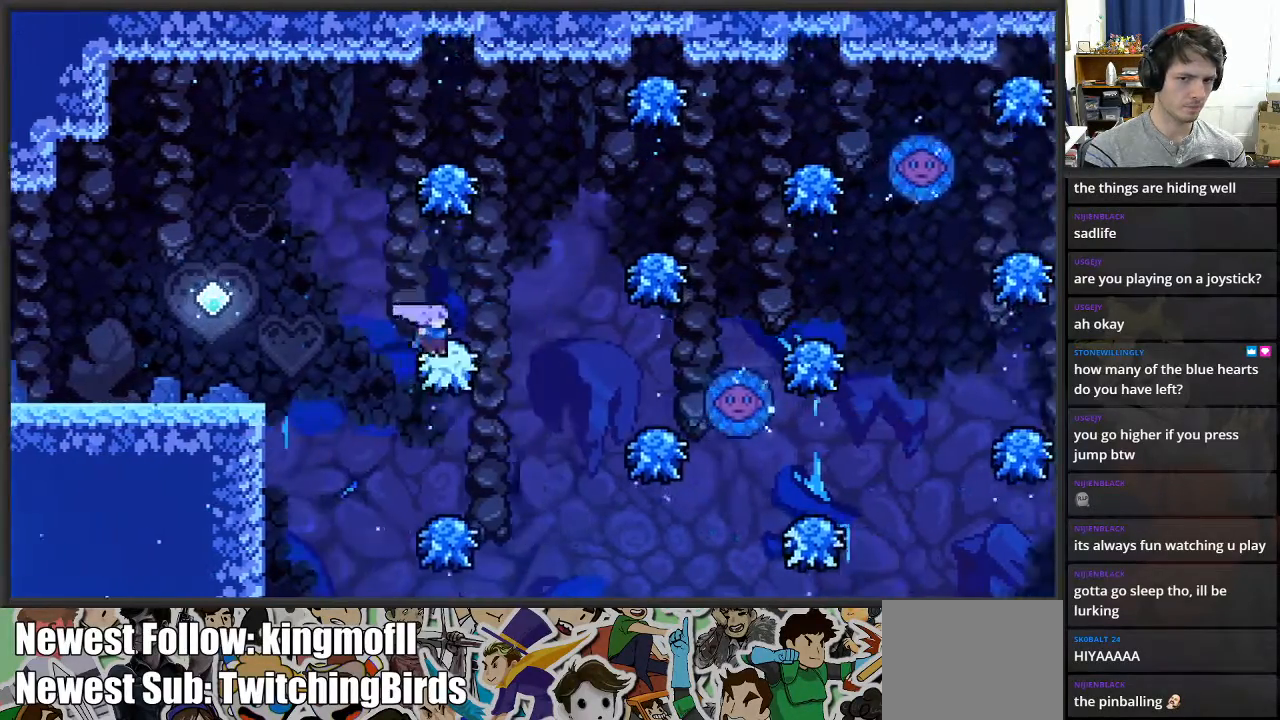
{"buttons": [], "left_stick": "right", "right_stick": "center", "events": [[400, "A", "up"]]}
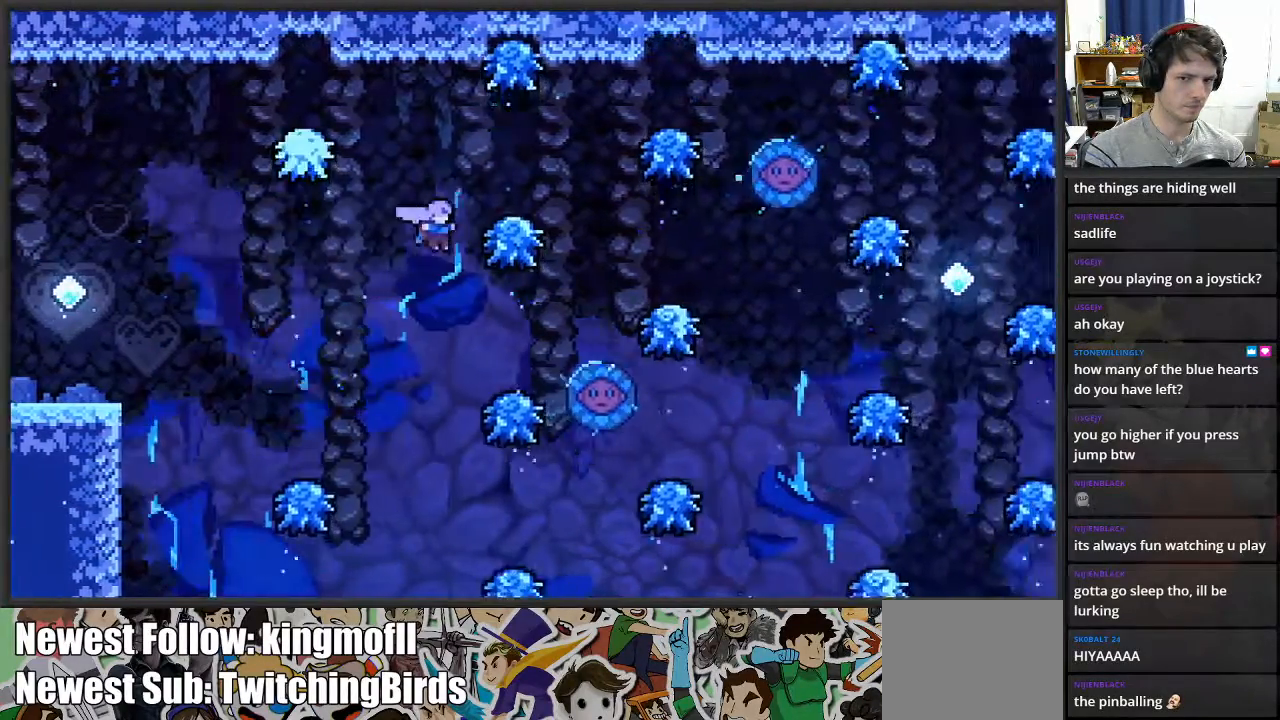
{"buttons": ["A"], "left_stick": "right", "right_stick": "center", "events": [[233, "A", "down"]]}
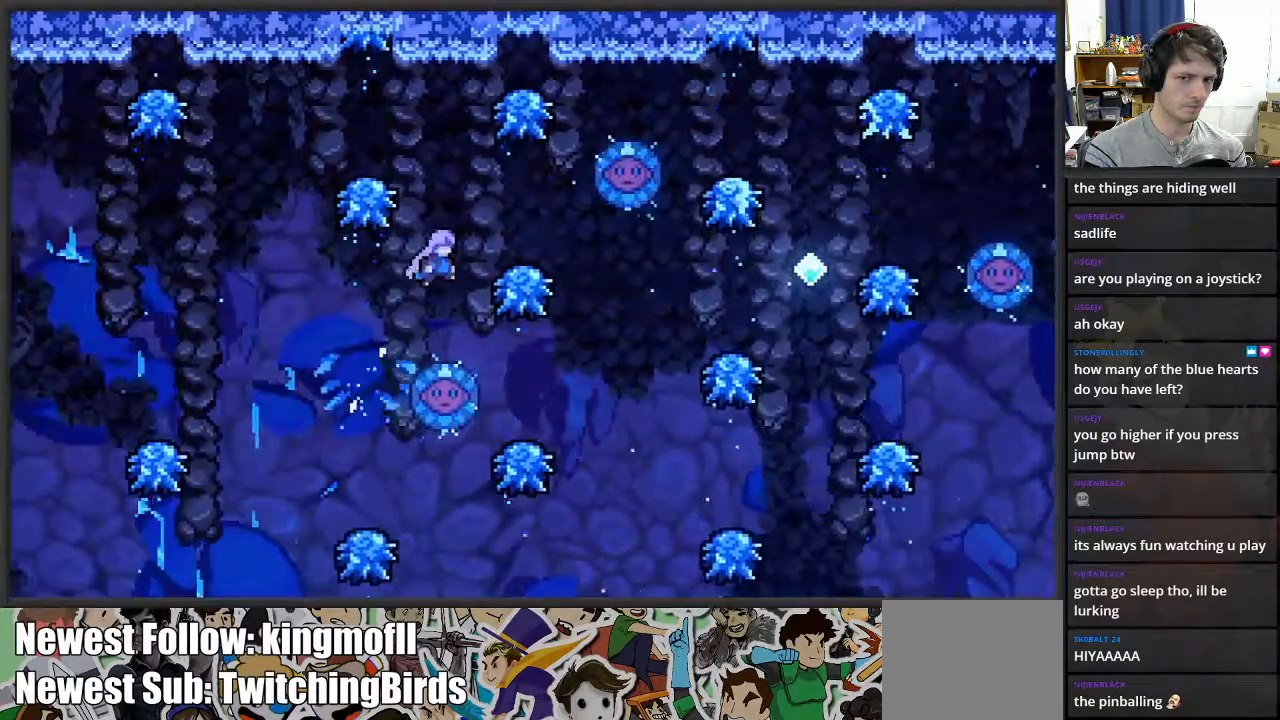
{"buttons": [], "left_stick": "center", "right_stick": "center", "events": [[150, "A", "up"], [283, "left_stick", "center"]]}
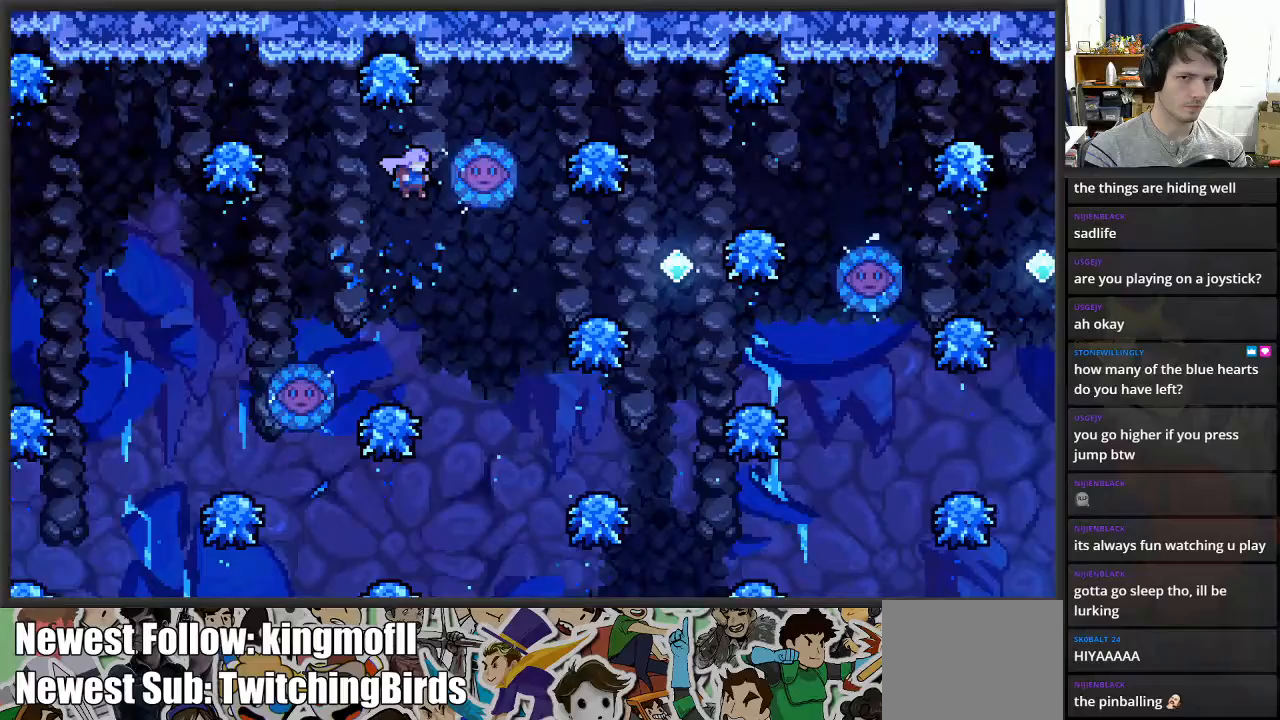
{"buttons": ["A"], "left_stick": "right", "right_stick": "center", "events": [[350, "A", "down"], [350, "left_stick", "right"]]}
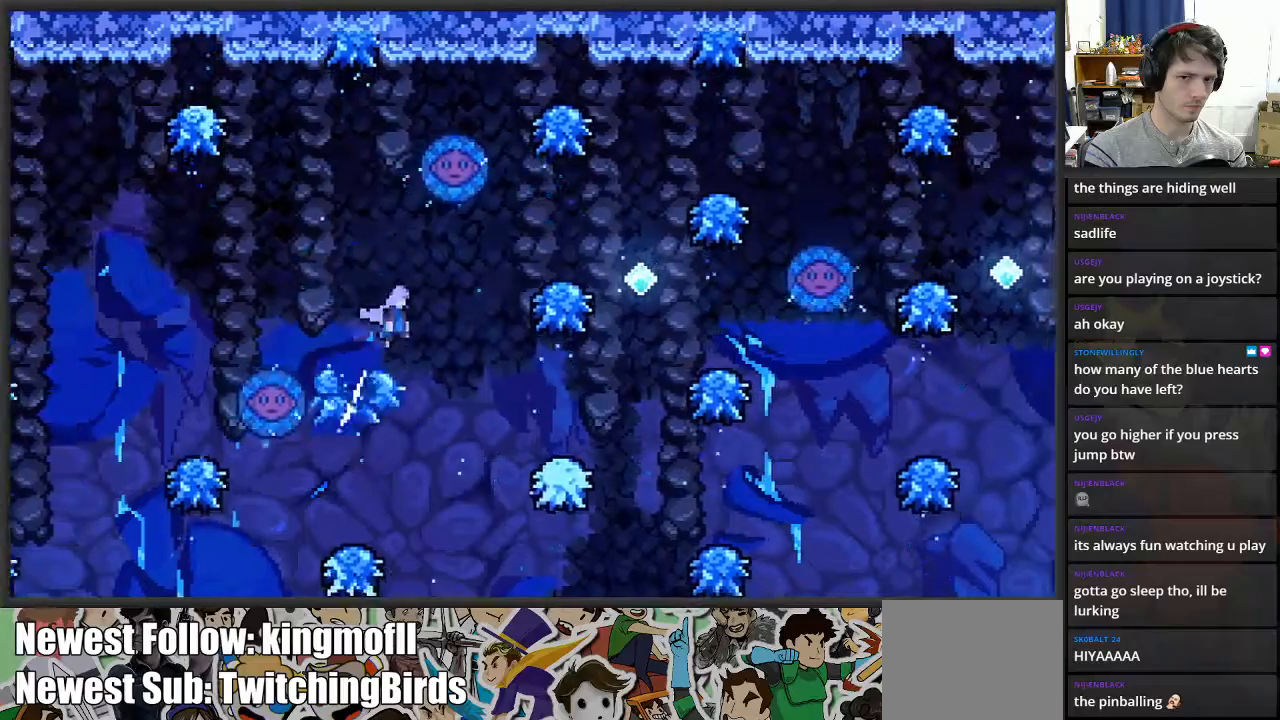
{"buttons": [], "left_stick": "right", "right_stick": "center", "events": [[67, "A", "up"]]}
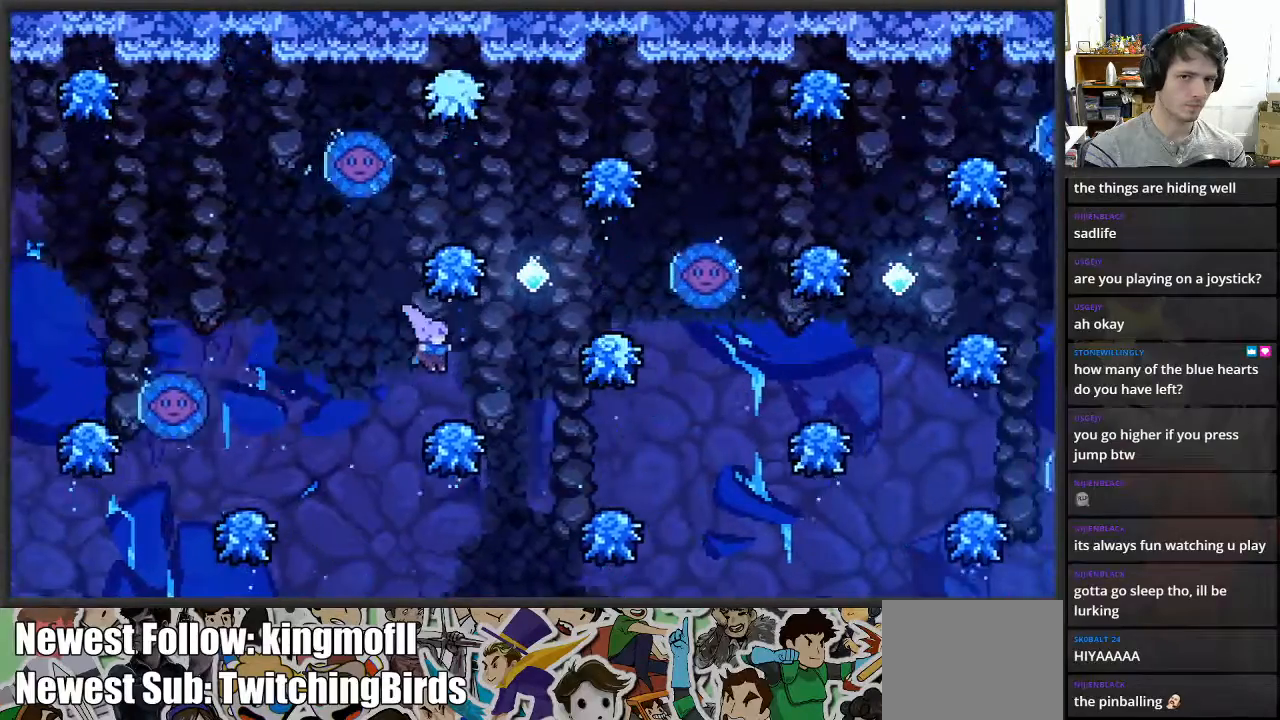
{"buttons": ["A"], "left_stick": "right", "right_stick": "center", "events": [[33, "A", "down"], [400, "A", "up"], [483, "A", "down"]]}
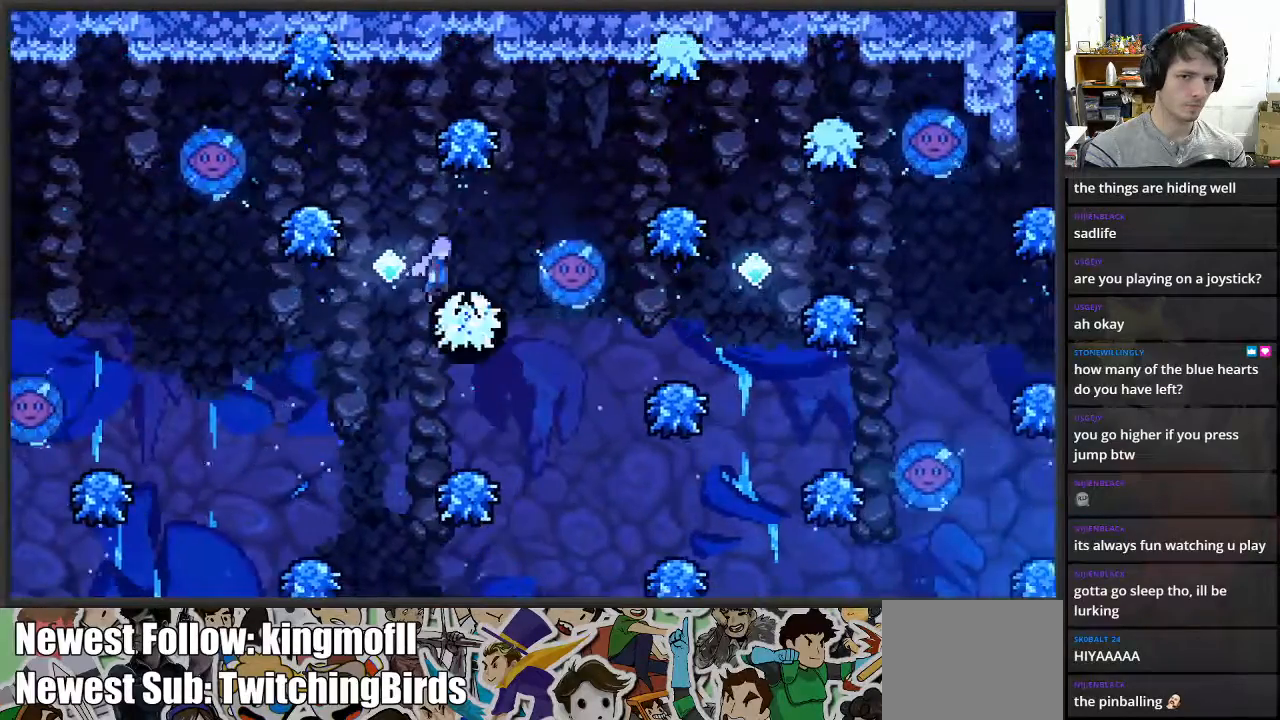
{"buttons": [], "left_stick": "right", "right_stick": "center", "events": [[483, "A", "up"]]}
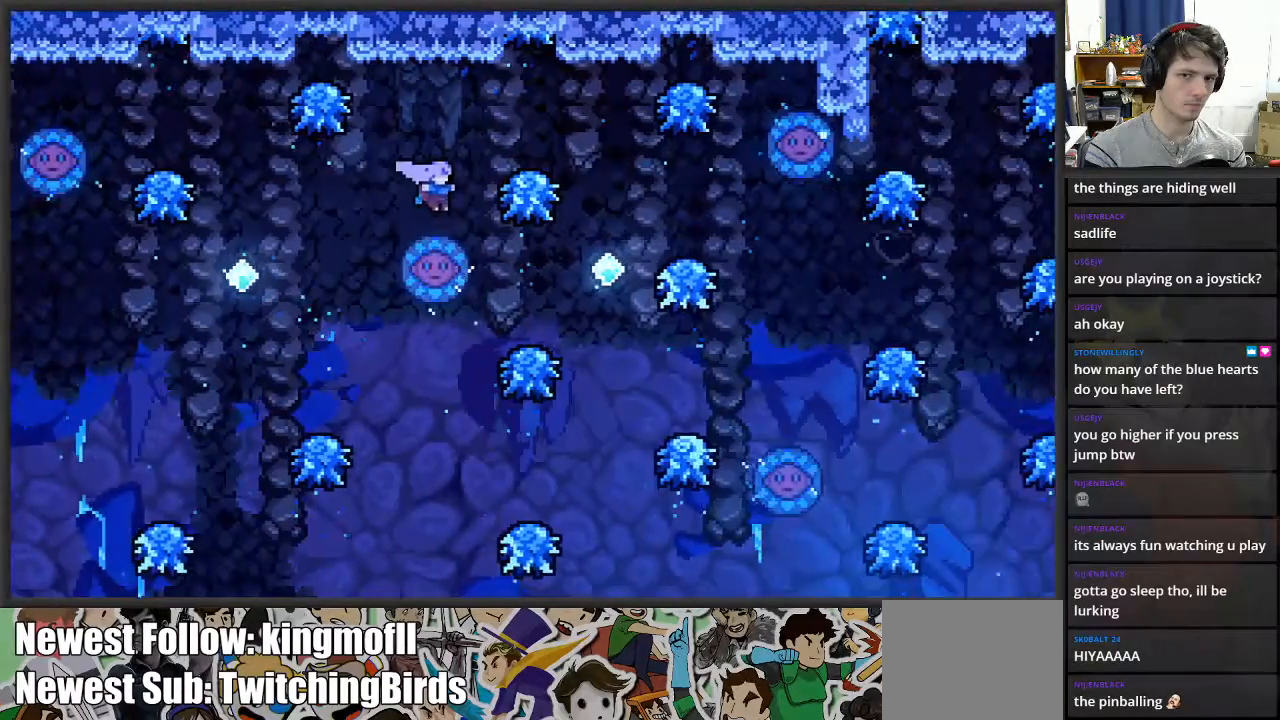
{"buttons": [], "left_stick": "center", "right_stick": "center", "events": [[133, "left_stick", "center"]]}
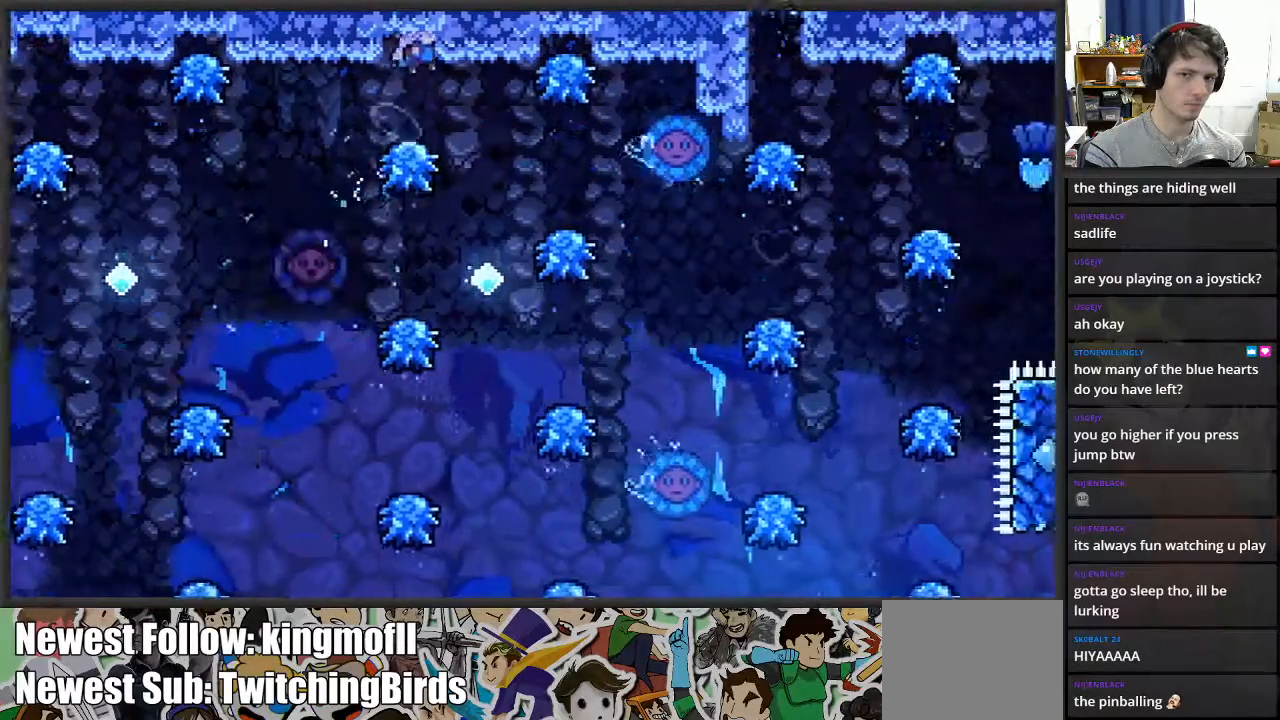
{"buttons": [], "left_stick": "right", "right_stick": "center", "events": [[417, "left_stick", "right"]]}
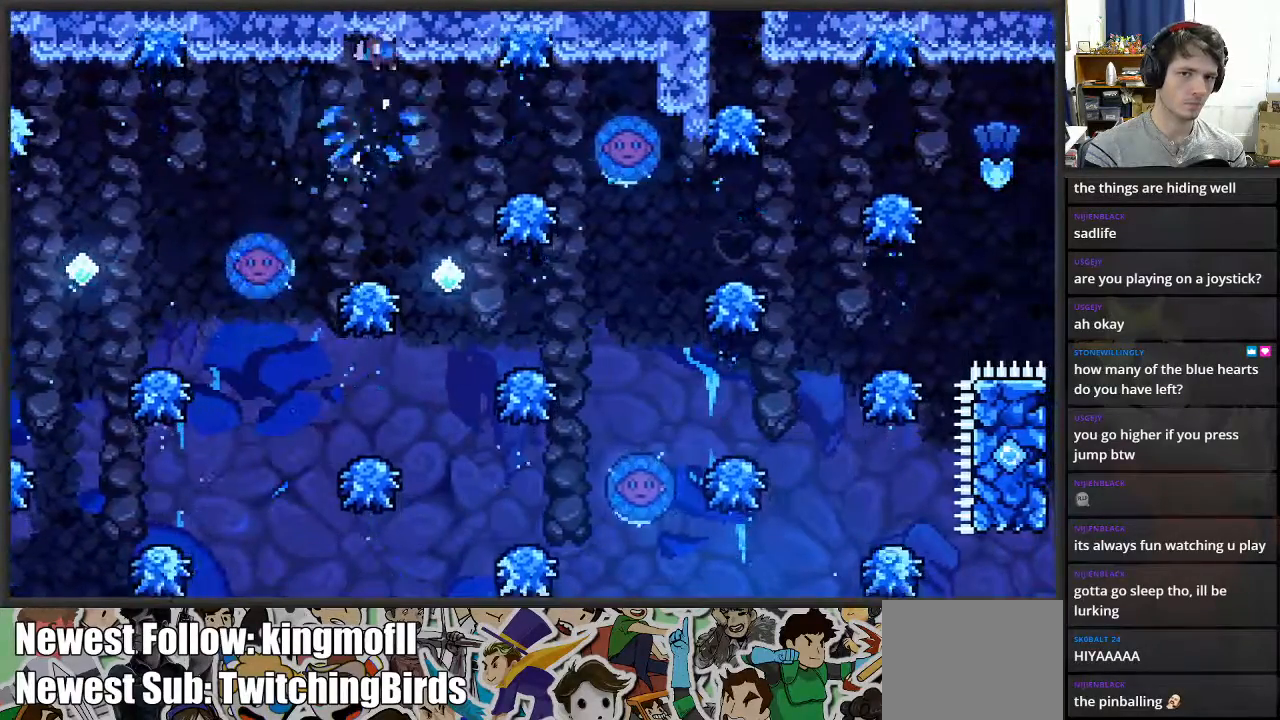
{"buttons": [], "left_stick": "right", "right_stick": "center", "events": [[100, "left_stick", "center"], [483, "left_stick", "right"]]}
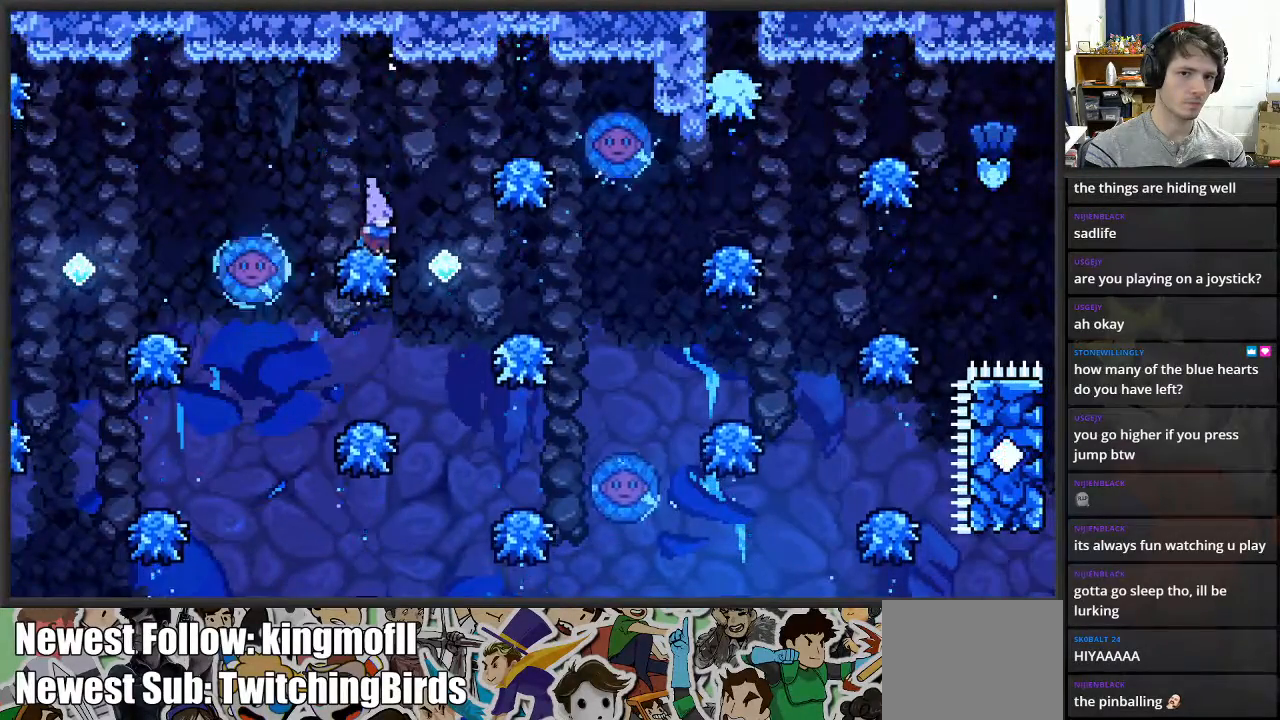
{"buttons": [], "left_stick": "right", "right_stick": "center", "events": []}
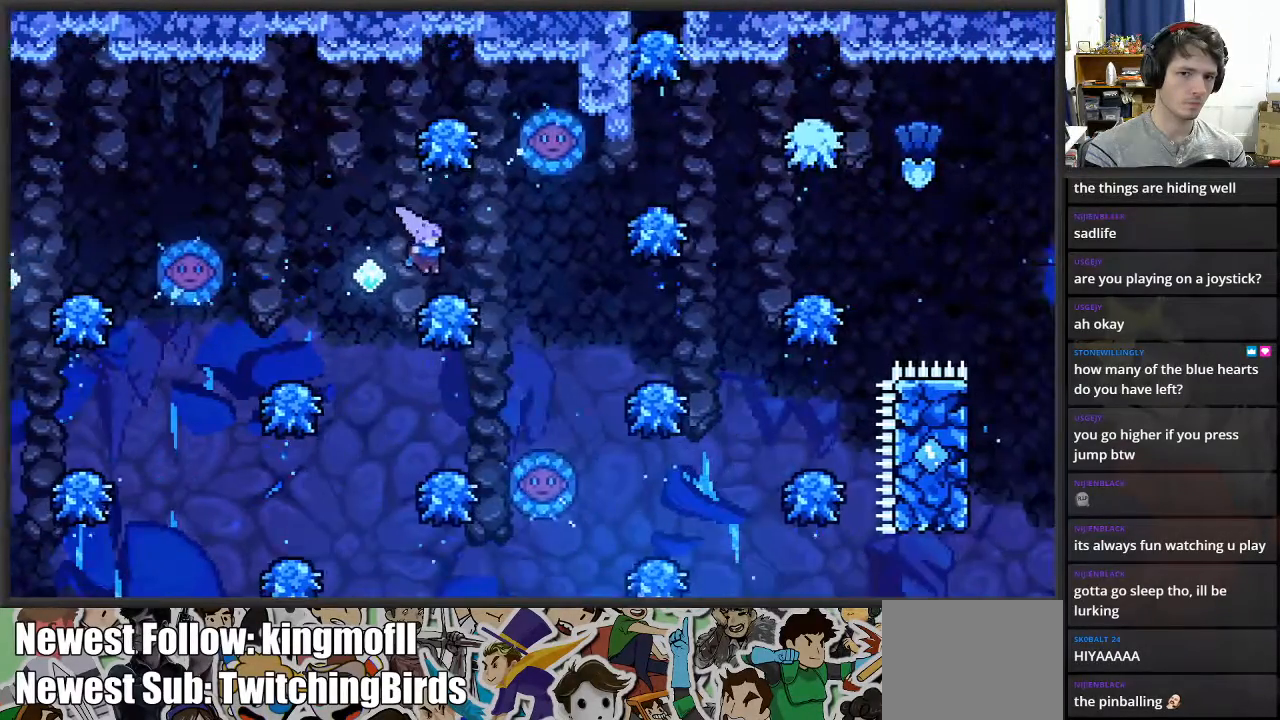
{"buttons": [], "left_stick": "right", "right_stick": "center", "events": [[183, "left_stick", "center"], [500, "left_stick", "right"]]}
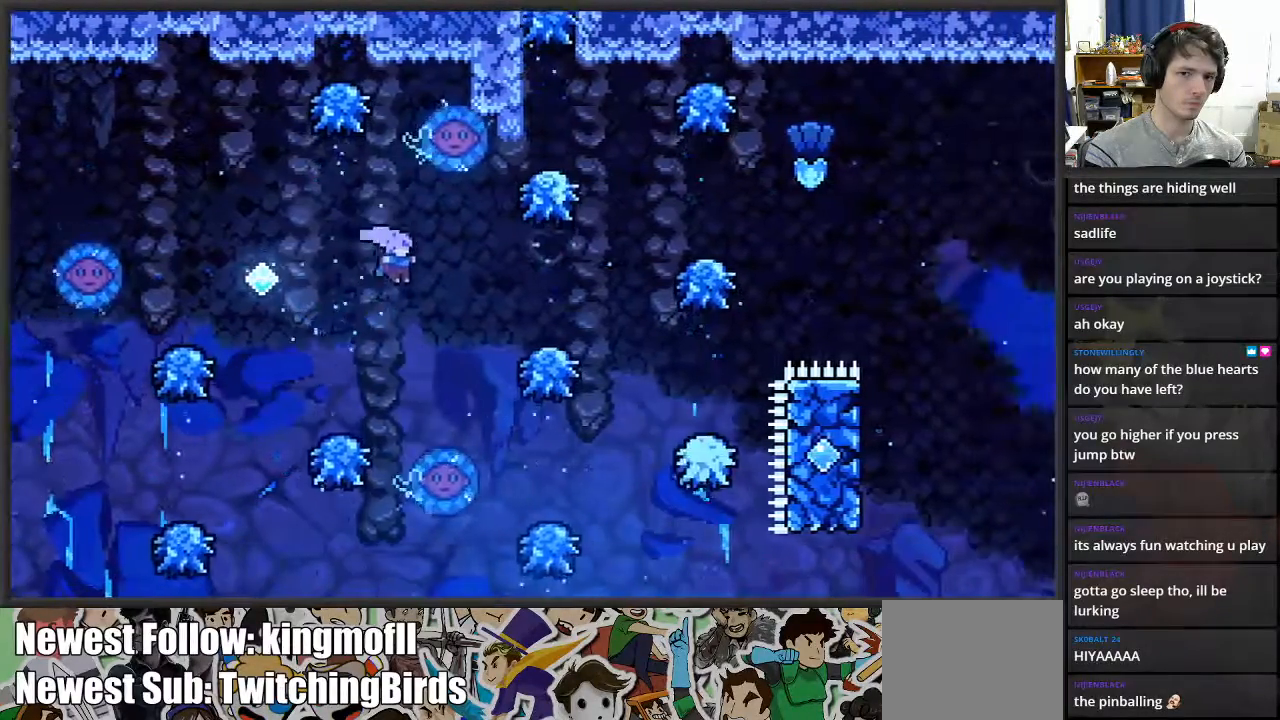
{"buttons": [], "left_stick": "center", "right_stick": "center", "events": [[150, "left_stick", "center"], [350, "left_stick", "right"], [450, "left_stick", "center"]]}
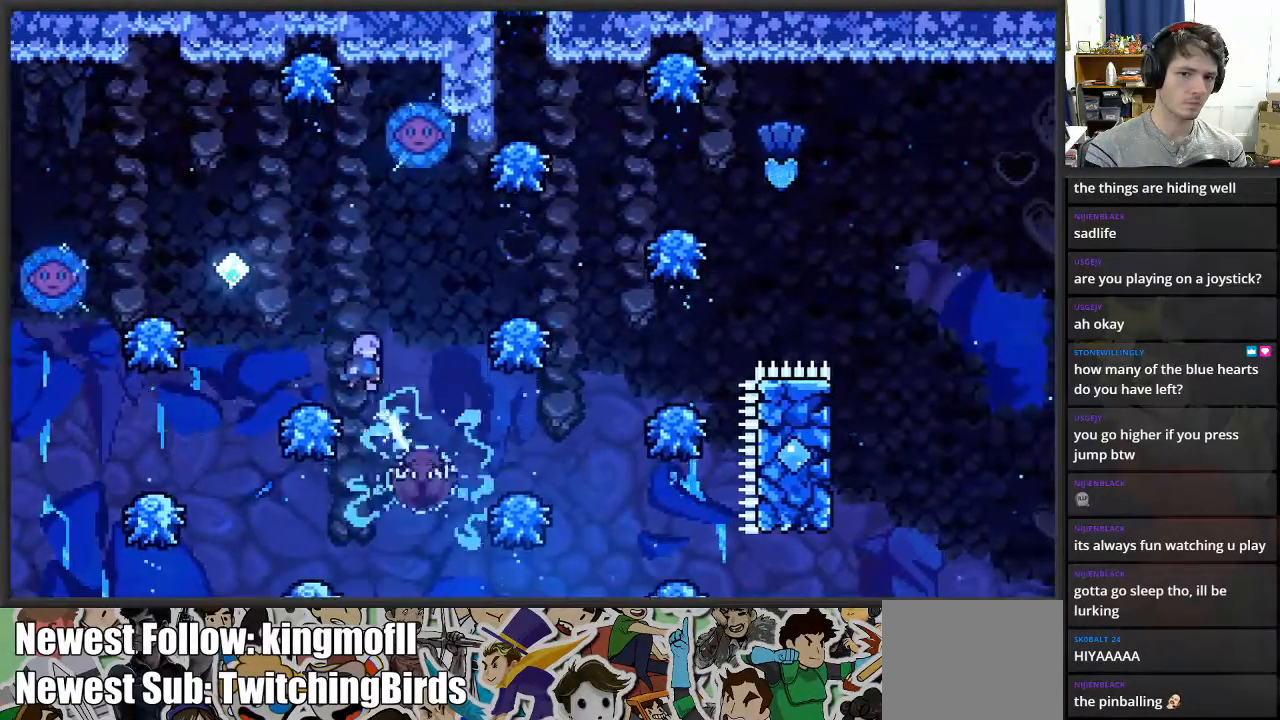
{"buttons": [], "left_stick": "center", "right_stick": "center", "events": [[200, "left_stick", "right"], [367, "left_stick", "center"]]}
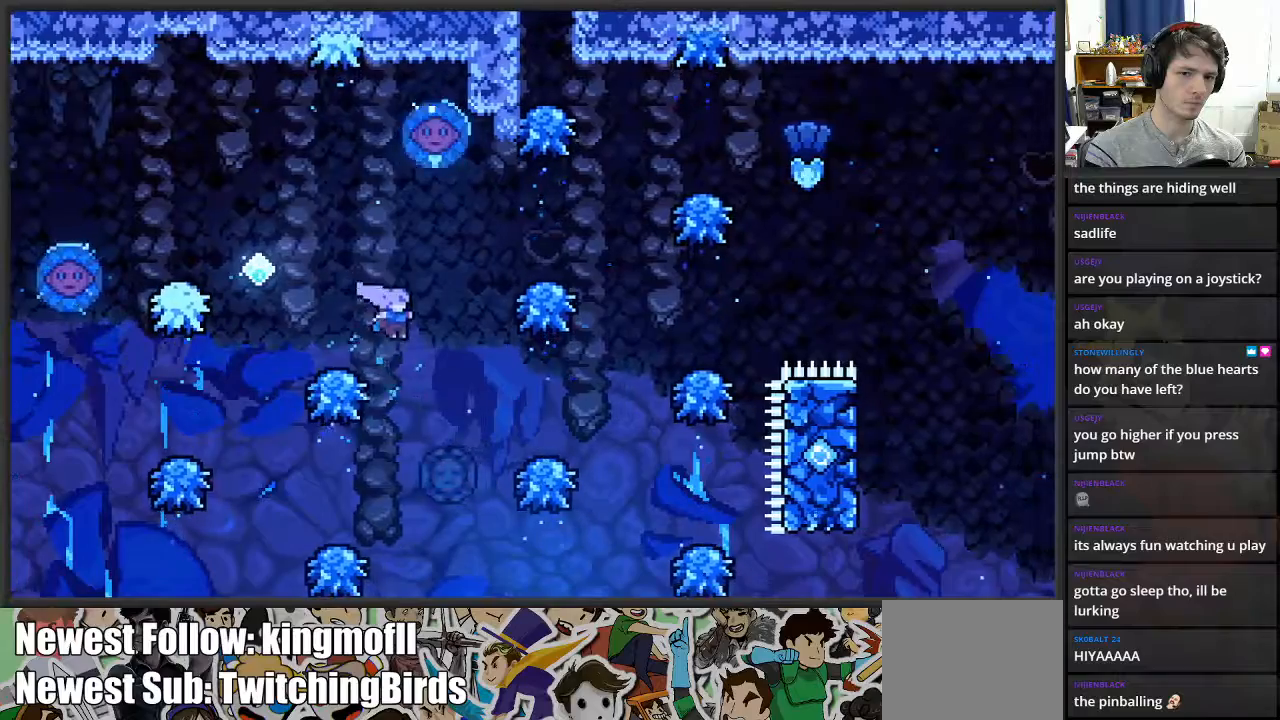
{"buttons": [], "left_stick": "right", "right_stick": "center", "events": [[233, "left_stick", "left"], [450, "left_stick", "right"]]}
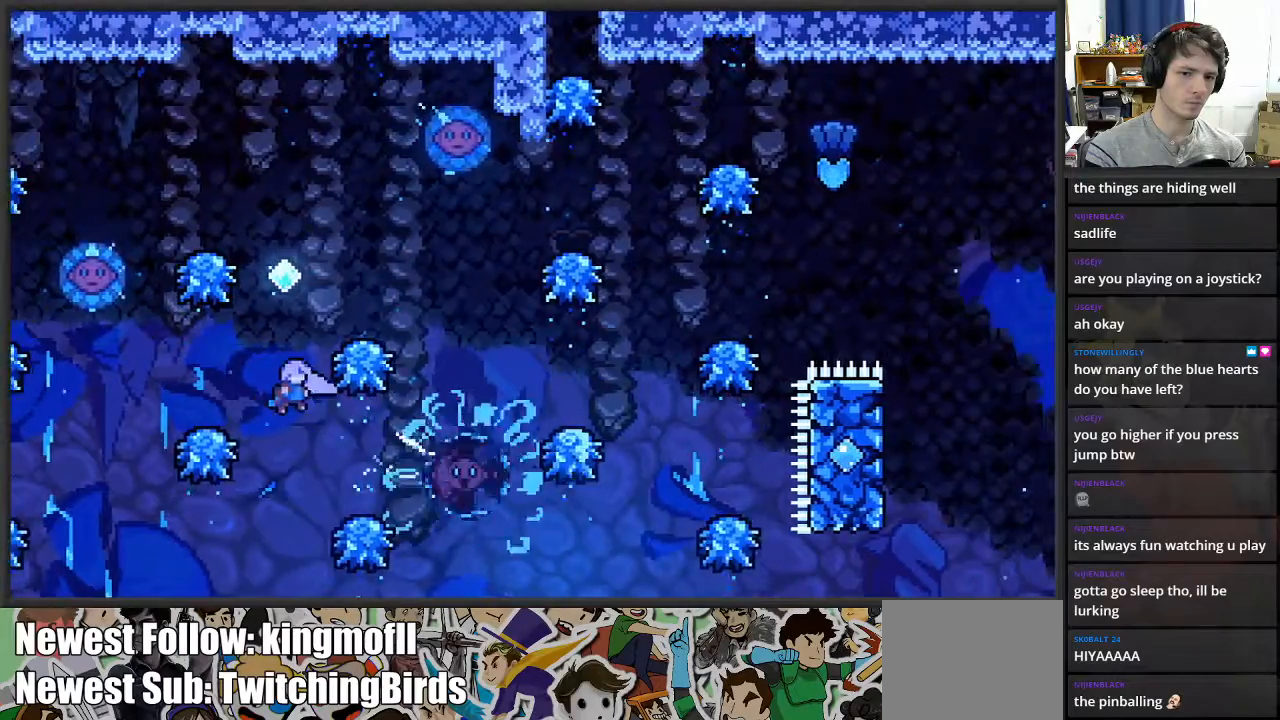
{"buttons": ["A"], "left_stick": "right", "right_stick": "center", "events": [[367, "A", "down"], [417, "A", "up"], [467, "A", "down"]]}
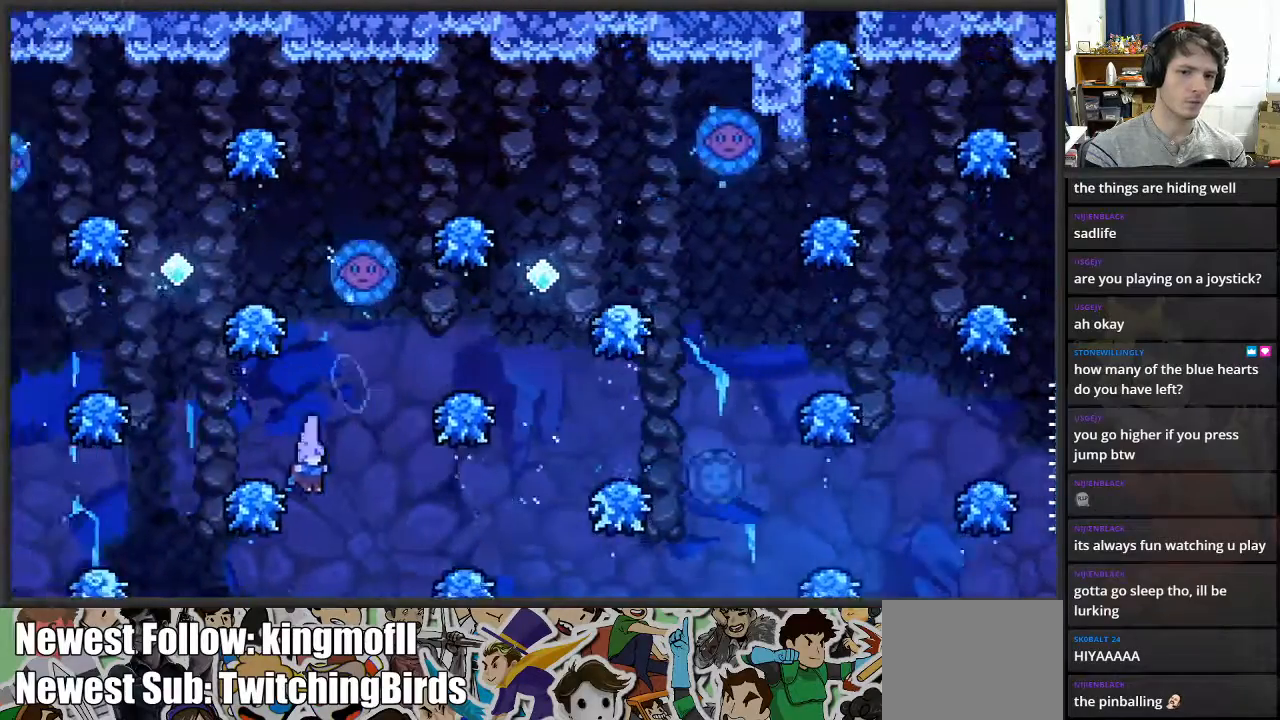
{"buttons": ["X"], "left_stick": "up", "right_stick": "center", "events": [[83, "left_stick", "up"], [150, "A", "up"], [233, "A", "down"], [333, "X", "down"], [350, "A", "up"]]}
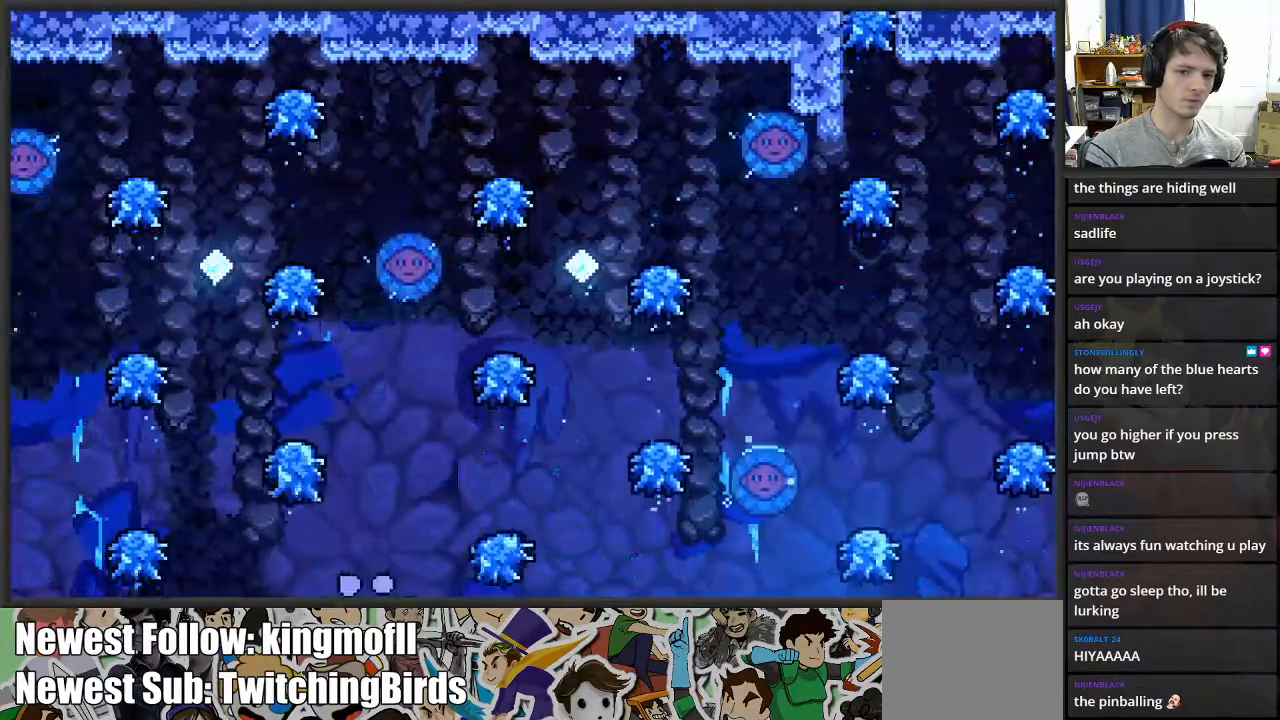
{"buttons": [], "left_stick": "center", "right_stick": "center", "events": [[17, "left_stick", "up-right"], [267, "X", "up"], [383, "left_stick", "up"], [483, "left_stick", "center"]]}
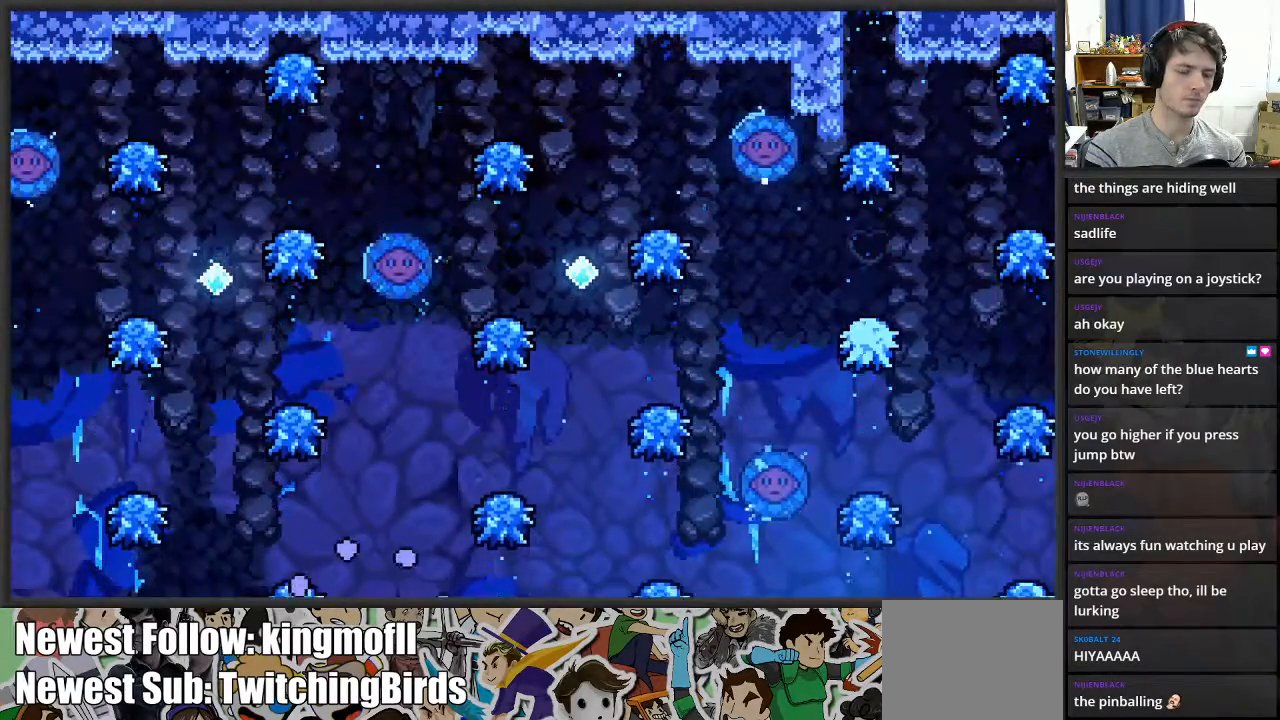
{"buttons": [], "left_stick": "center", "right_stick": "center", "events": []}
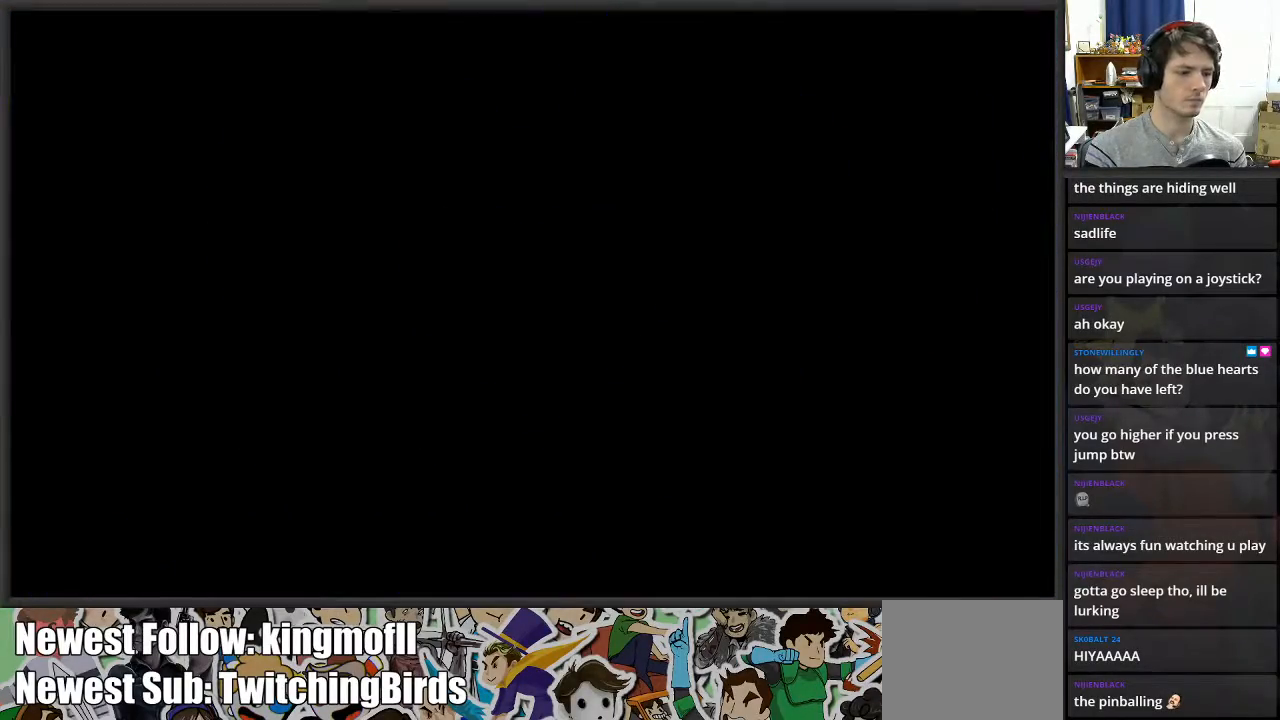
{"buttons": [], "left_stick": "right", "right_stick": "center", "events": [[400, "left_stick", "right"]]}
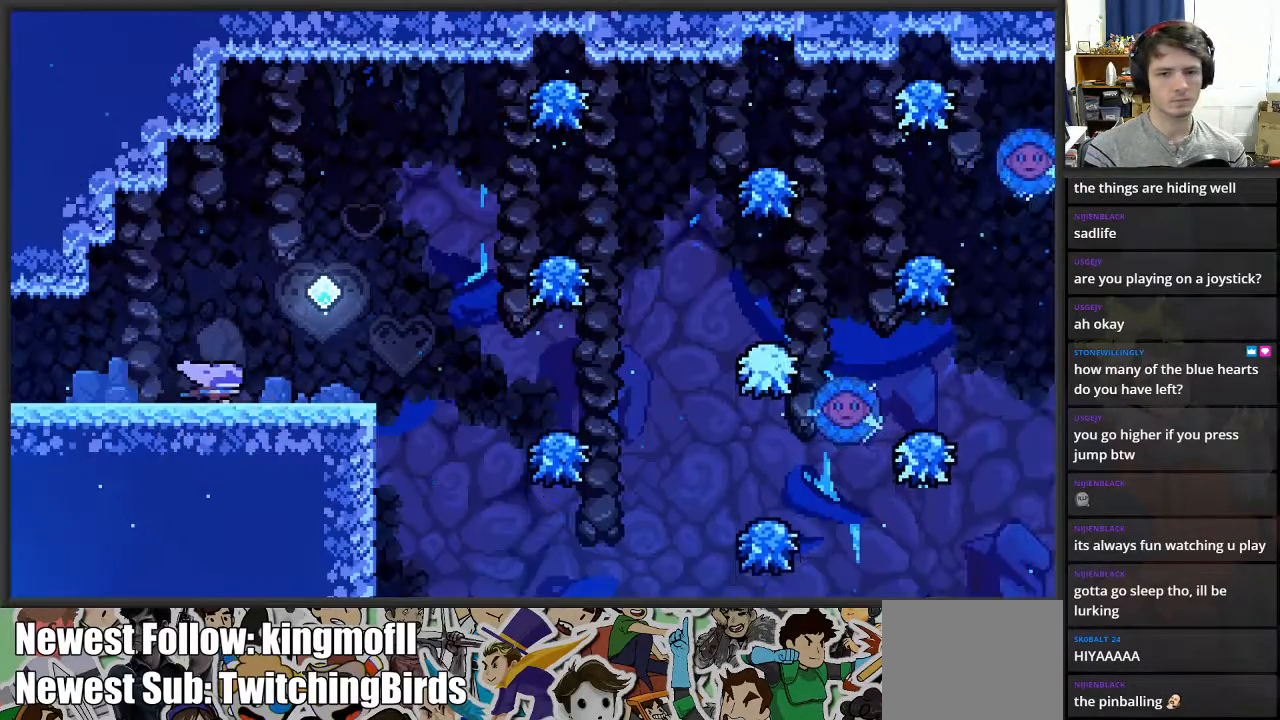
{"buttons": [], "left_stick": "right", "right_stick": "center", "events": []}
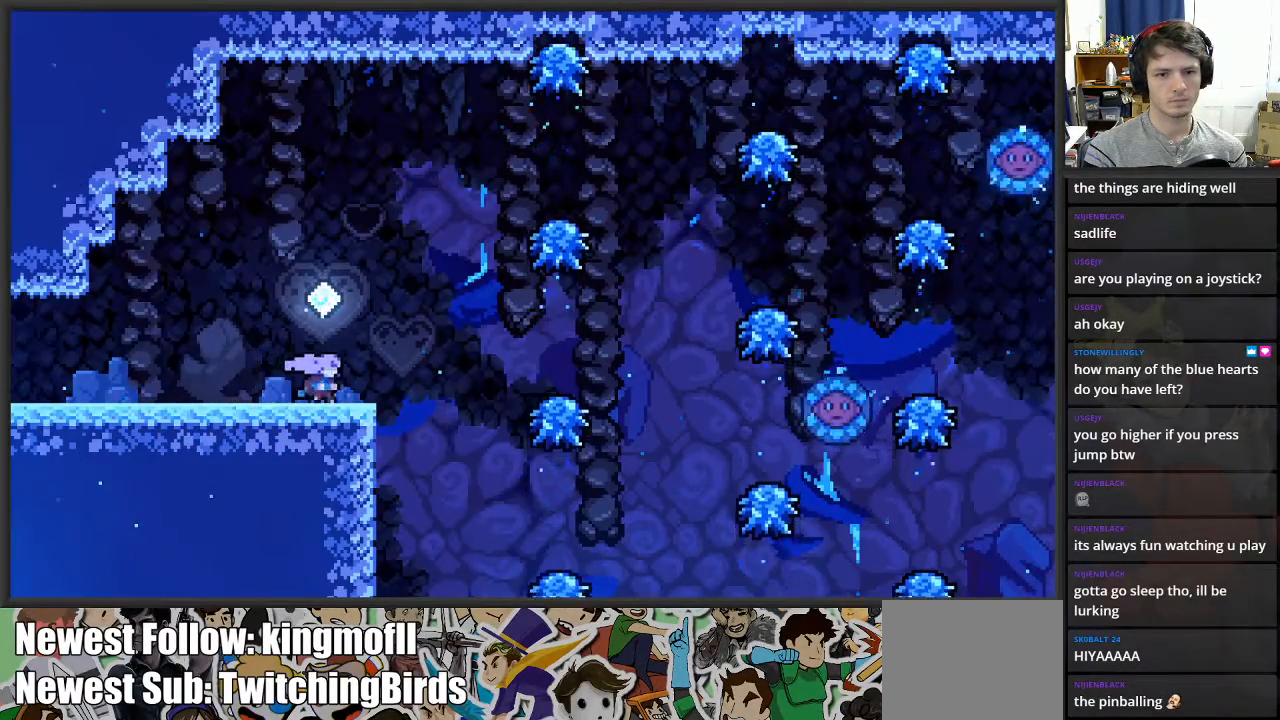
{"buttons": ["A"], "left_stick": "right", "right_stick": "center", "events": [[183, "A", "down"]]}
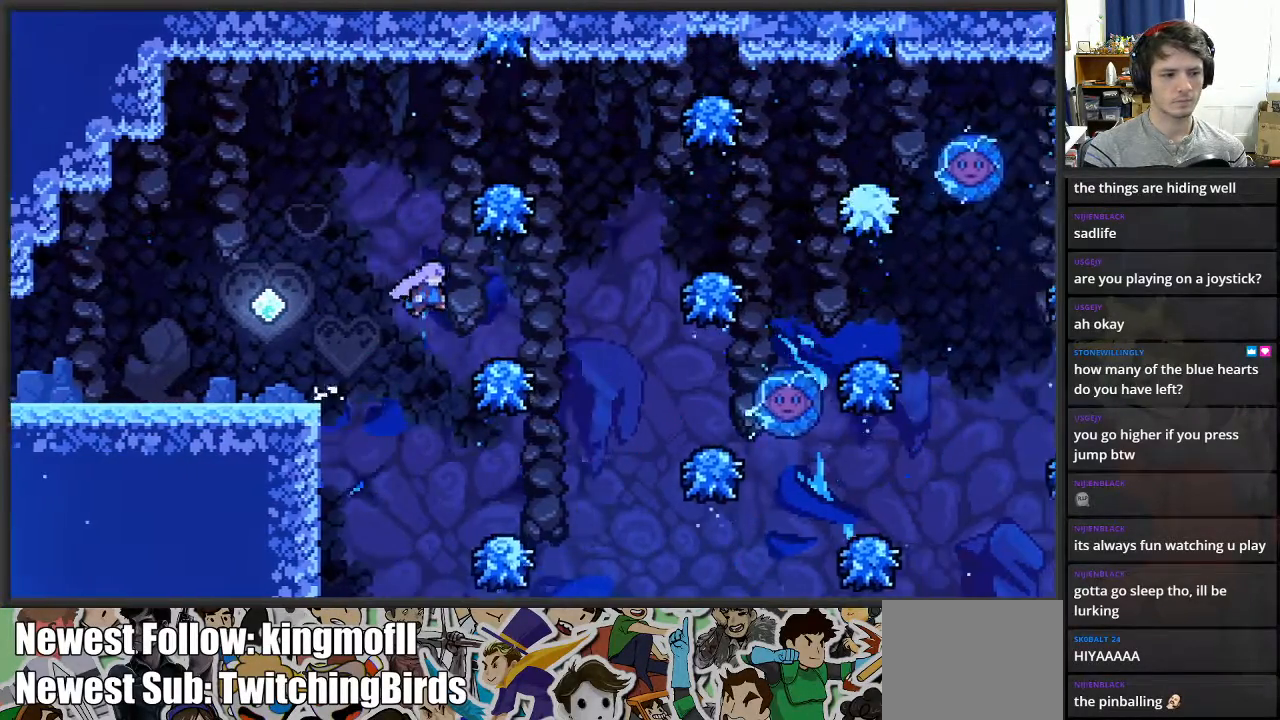
{"buttons": ["A"], "left_stick": "right", "right_stick": "center", "events": [[100, "A", "up"], [217, "A", "down"]]}